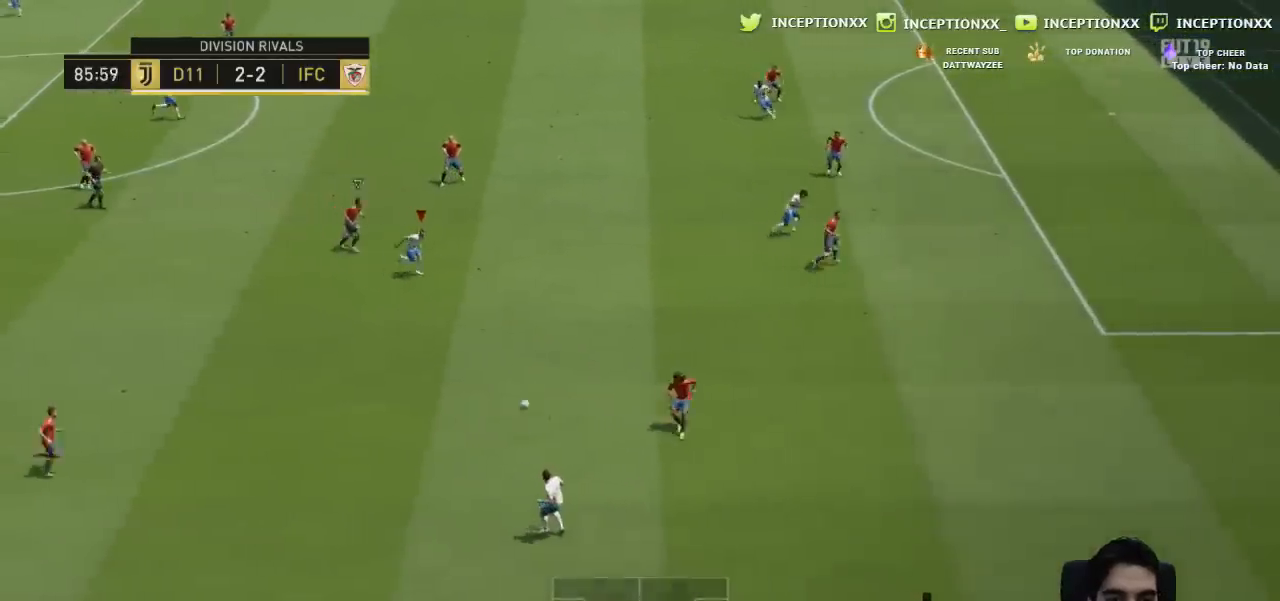
Gameplay with a controller (PlayStation layout); each line is a JSON object with the inputs held at the frame after it. "events" lists button and stick changes between this image and that frame as [ms after this image, input, new state], when the widget could be followed in between.
{"buttons": ["CROSS"], "left_stick": "up-right", "right_stick": "center", "events": [[67, "left_stick", "up-right"], [484, "CROSS", "down"]]}
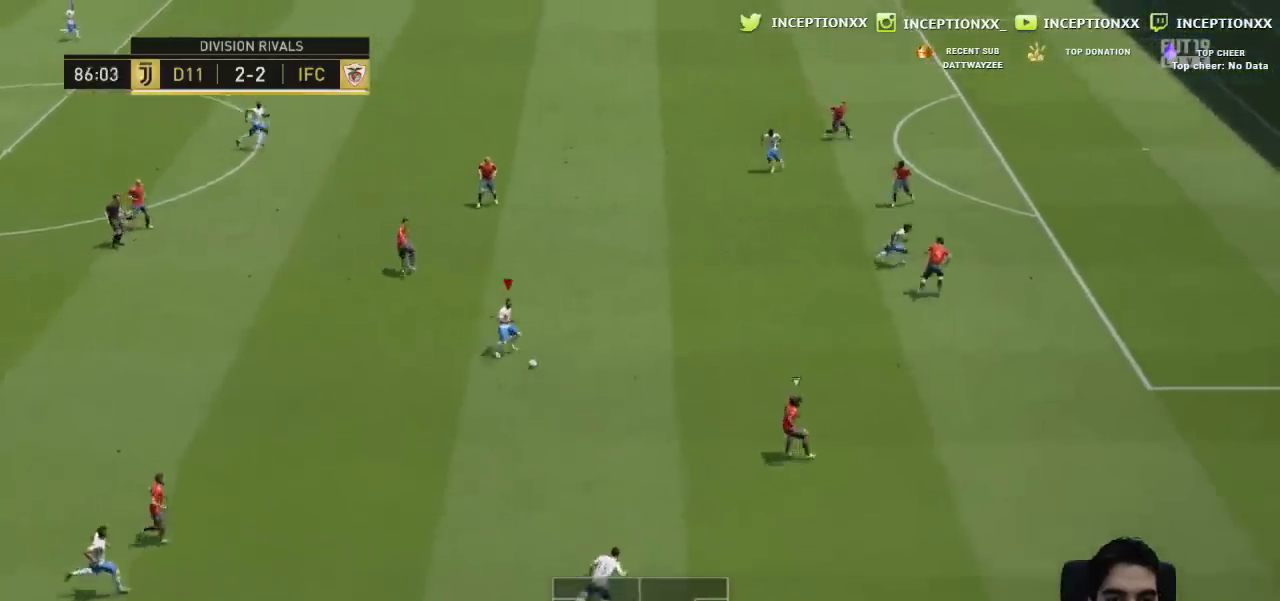
{"buttons": ["R2"], "left_stick": "center", "right_stick": "center", "events": [[117, "CROSS", "up"], [367, "left_stick", "center"], [434, "R2", "down"]]}
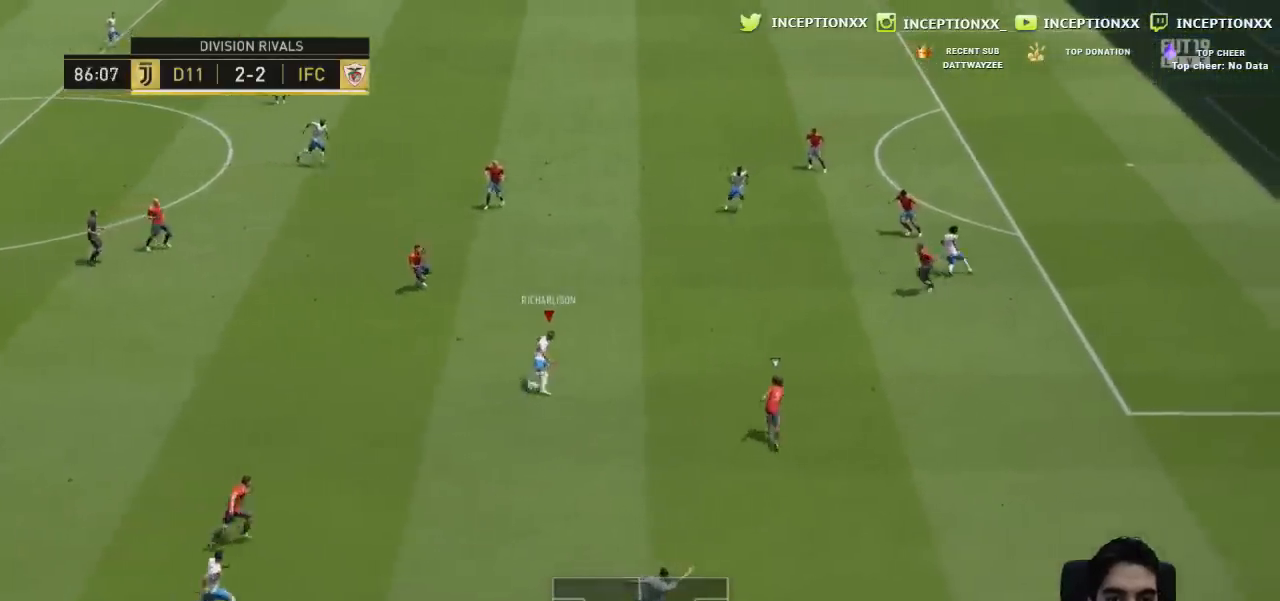
{"buttons": [], "left_stick": "center", "right_stick": "center", "events": [[67, "R2", "up"], [134, "left_stick", "up"], [434, "left_stick", "center"]]}
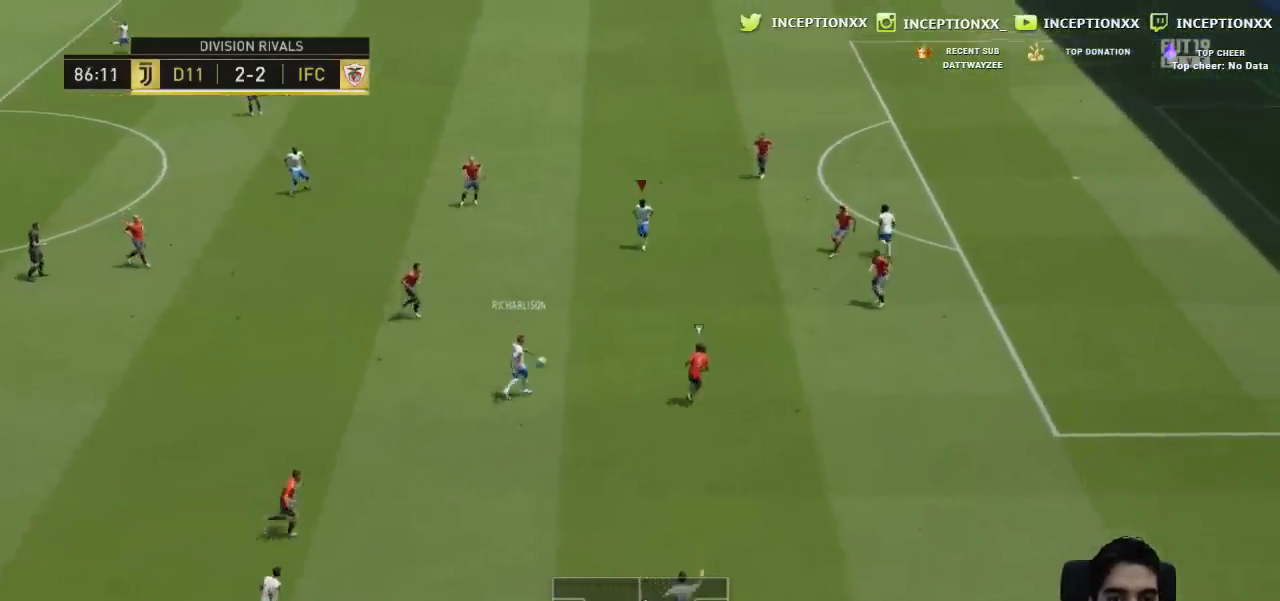
{"buttons": [], "left_stick": "right", "right_stick": "center", "events": [[300, "left_stick", "right"]]}
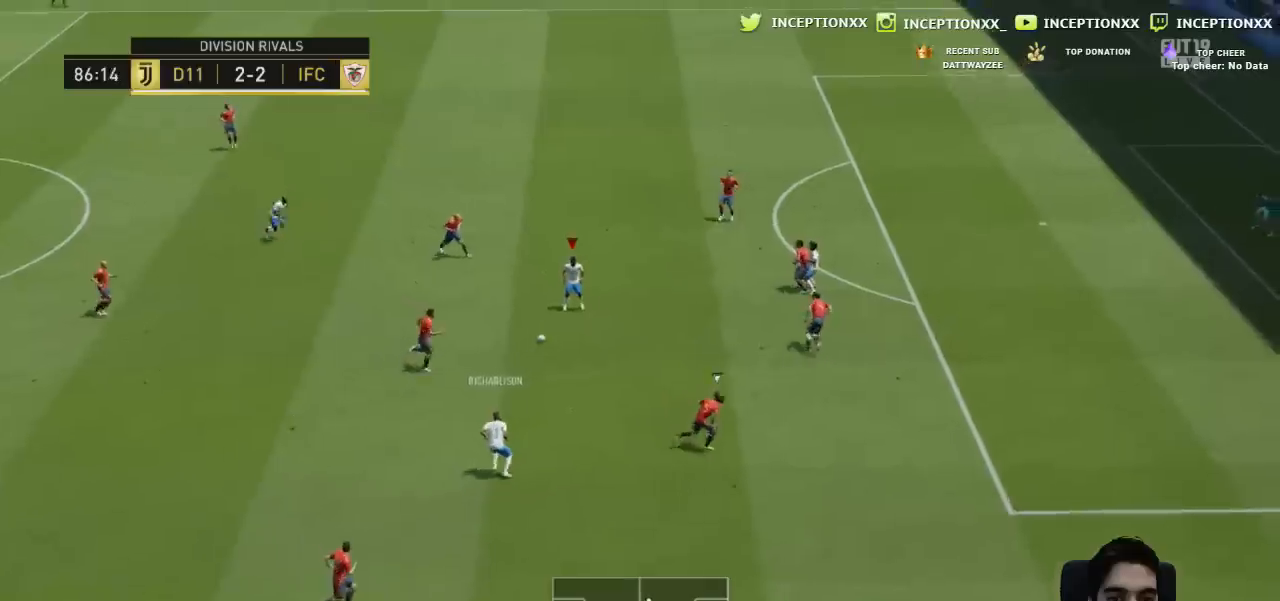
{"buttons": [], "left_stick": "up-left", "right_stick": "center", "events": [[267, "left_stick", "up-left"]]}
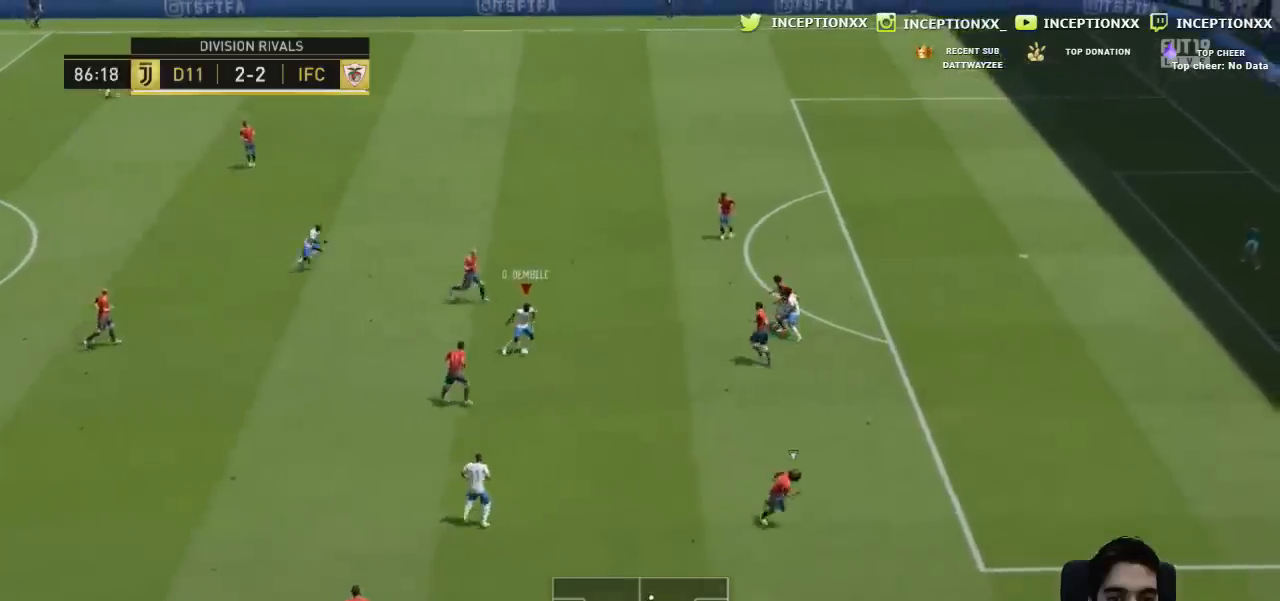
{"buttons": [], "left_stick": "up-left", "right_stick": "center", "events": []}